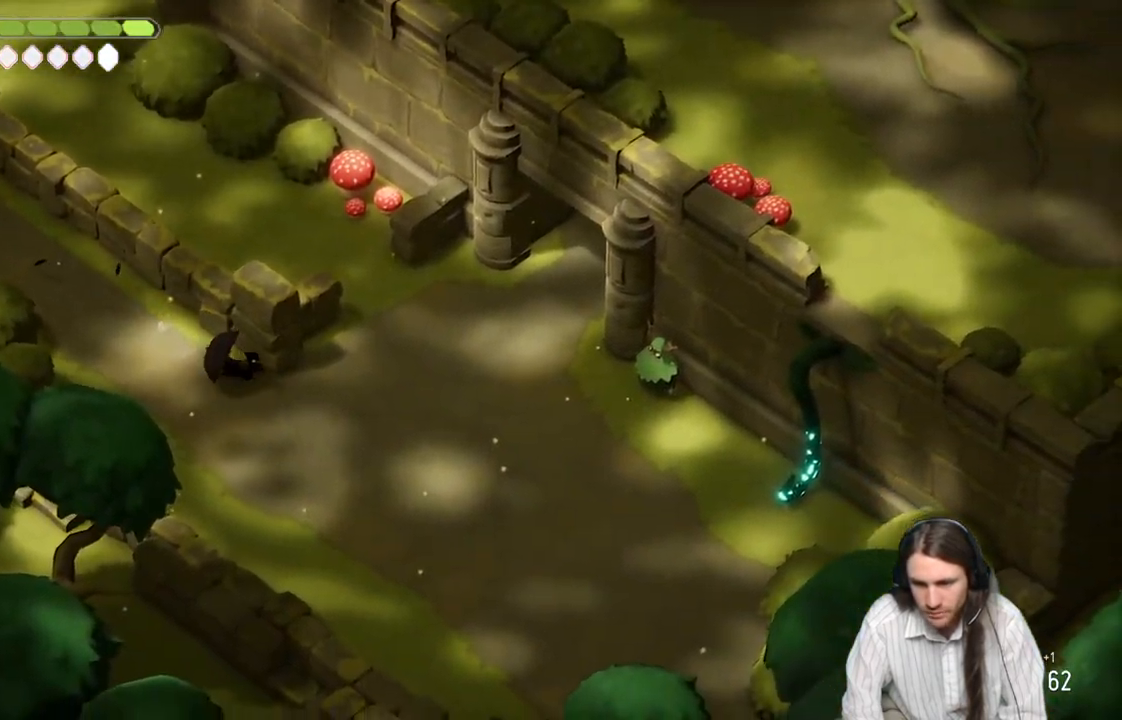
Gameplay with a controller (Xbox layout); each line is a JSON object with the inputs held at the frame after it. "events" lists button and stick changes between this image and that frame as [ms after this image, input, new state], when the widget could be followed in between.
{"buttons": [], "left_stick": "down-right", "right_stick": "right", "events": [[200, "B", "down"], [383, "B", "up"]]}
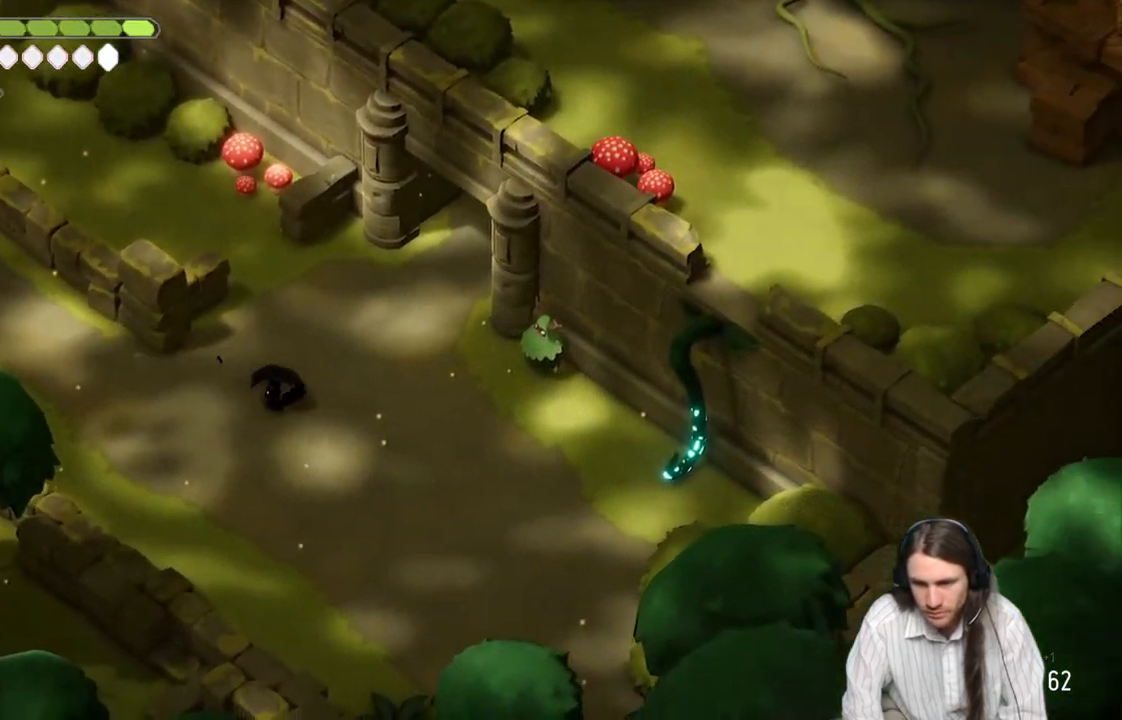
{"buttons": [], "left_stick": "right", "right_stick": "right", "events": [[183, "left_stick", "right"]]}
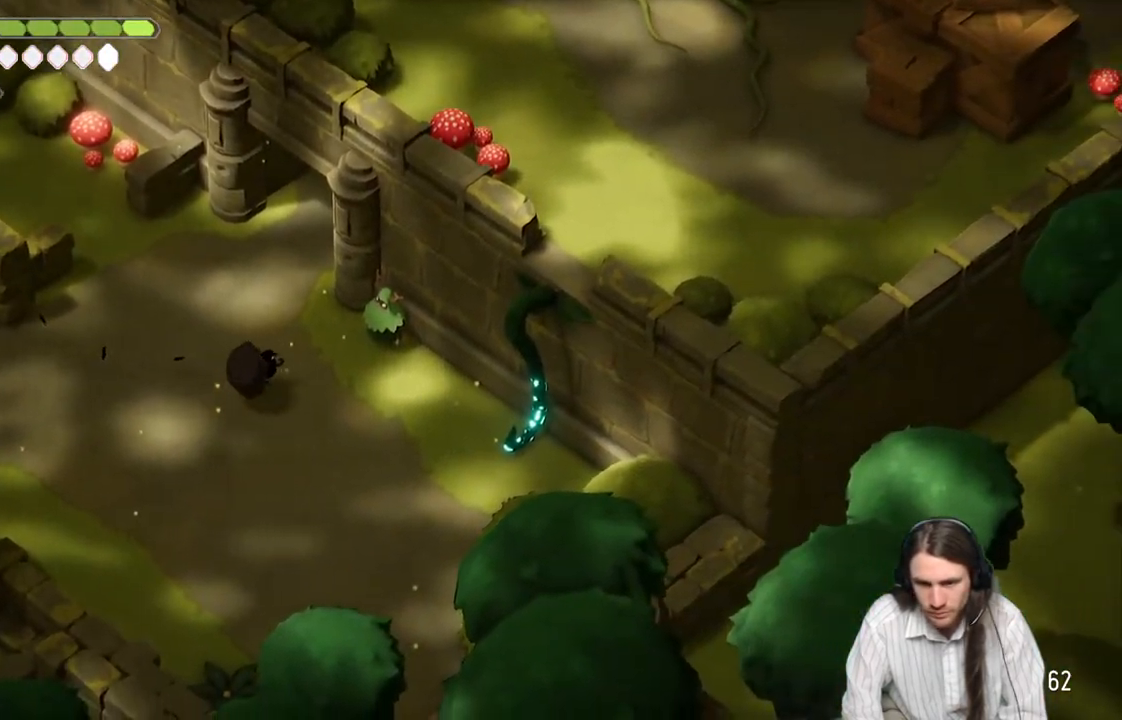
{"buttons": [], "left_stick": "center", "right_stick": "center", "events": [[67, "left_stick", "up-right"], [200, "Y", "down"], [217, "left_stick", "center"], [300, "right_stick", "center"], [350, "Y", "up"]]}
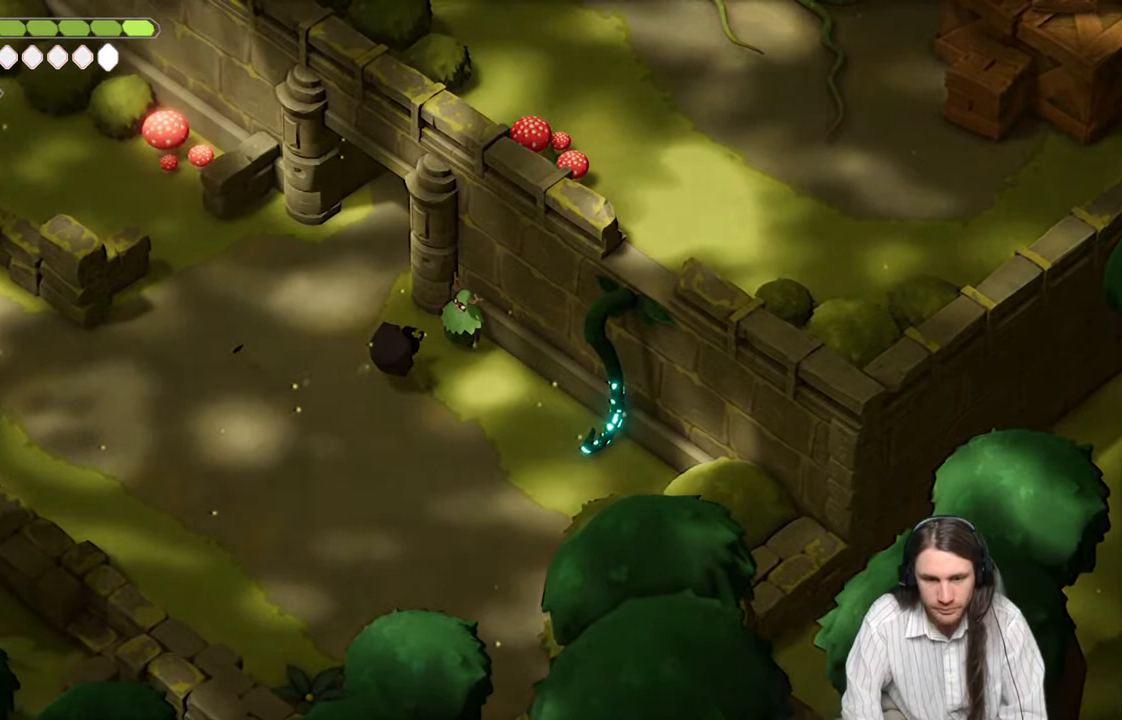
{"buttons": [], "left_stick": "center", "right_stick": "center", "events": []}
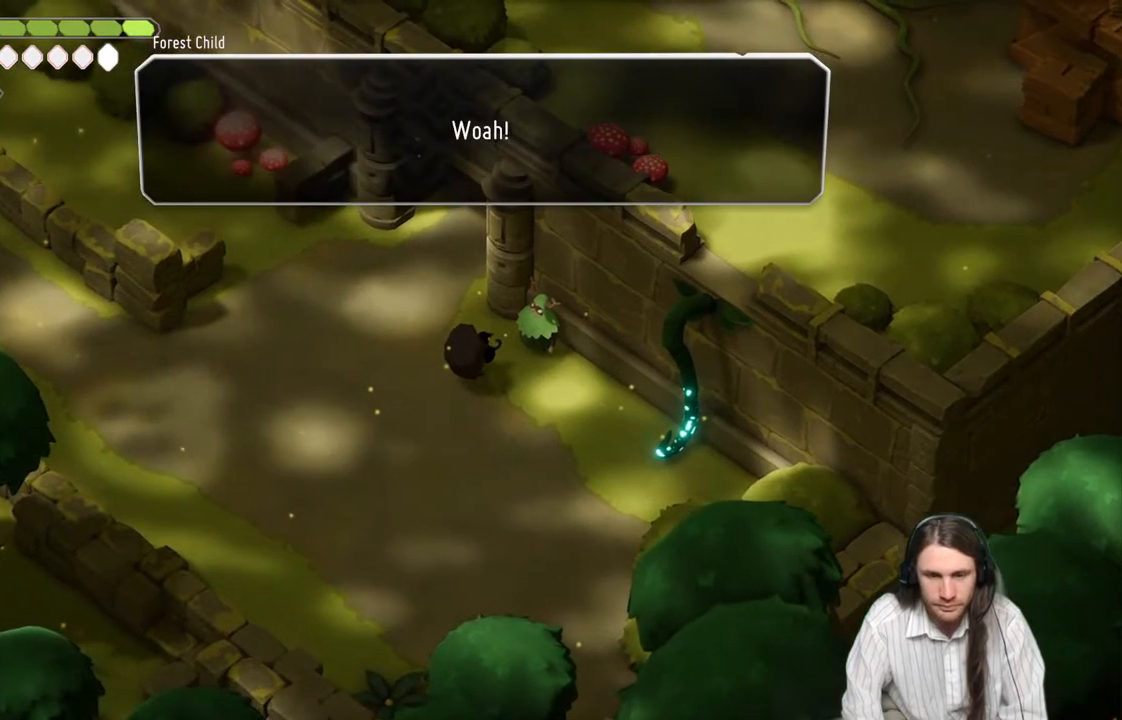
{"buttons": [], "left_stick": "down", "right_stick": "center", "events": [[50, "Y", "down"], [233, "Y", "up"], [317, "left_stick", "down"]]}
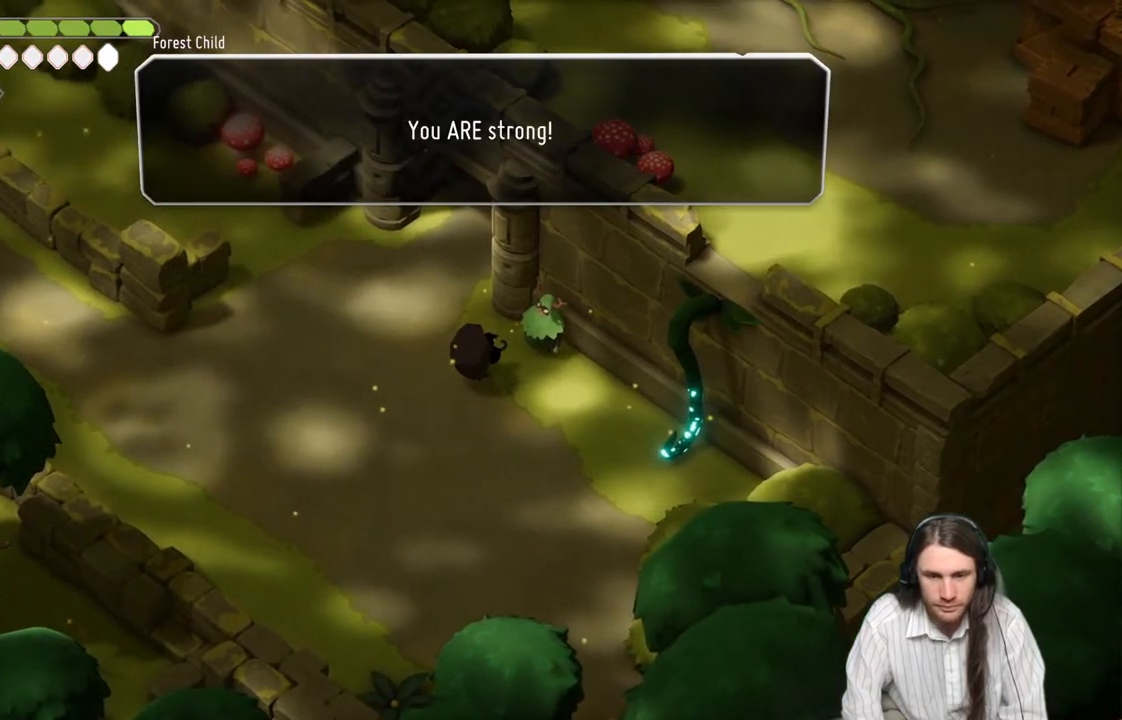
{"buttons": [], "left_stick": "center", "right_stick": "center", "events": [[33, "left_stick", "down-right"], [100, "Y", "down"], [150, "left_stick", "center"], [267, "Y", "up"]]}
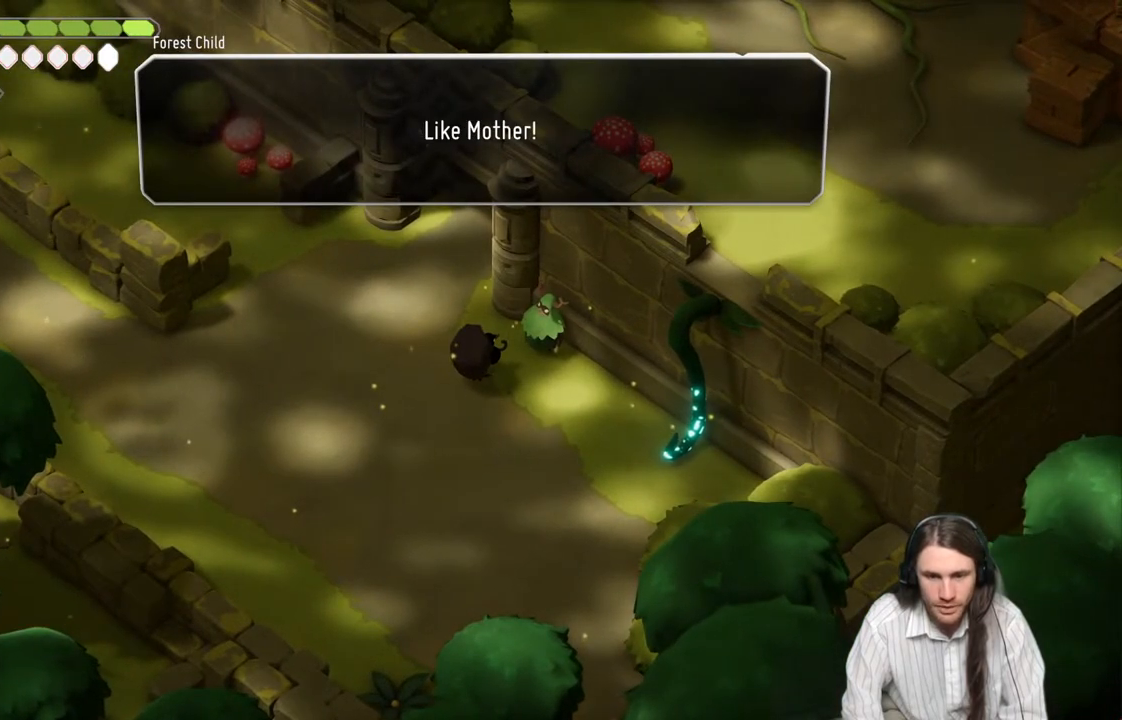
{"buttons": [], "left_stick": "down-right", "right_stick": "right", "events": [[50, "left_stick", "down"], [100, "left_stick", "down-right"], [133, "Y", "down"], [333, "Y", "up"], [500, "right_stick", "right"]]}
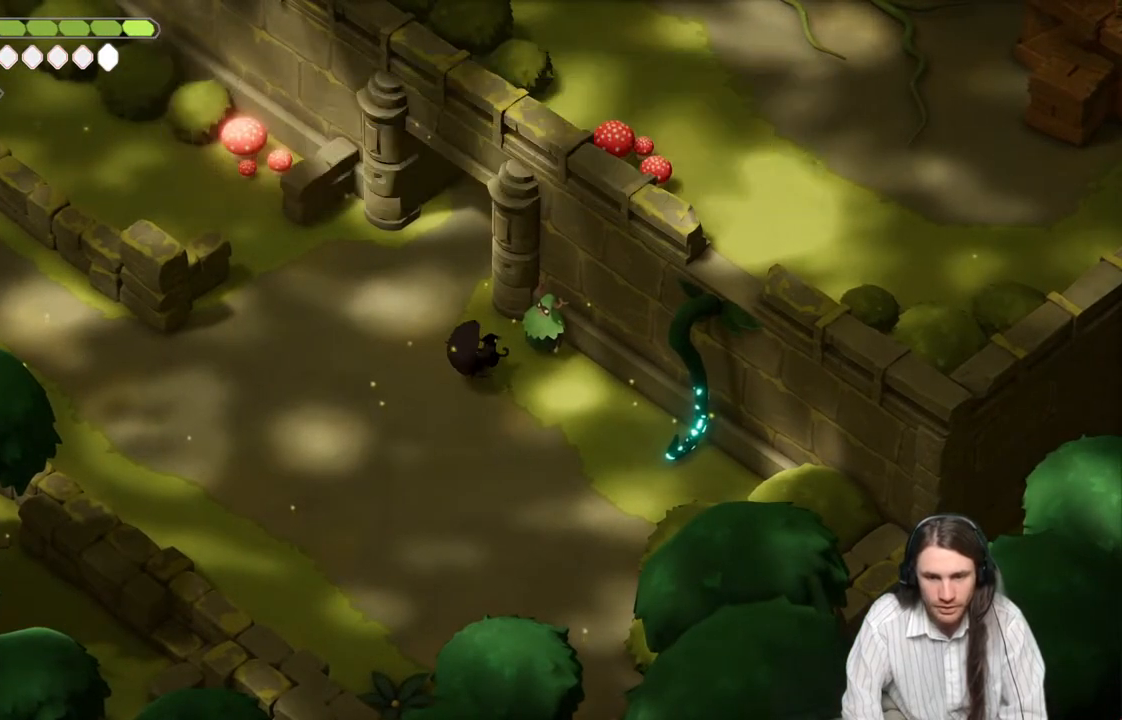
{"buttons": [], "left_stick": "down-right", "right_stick": "center", "events": [[350, "right_stick", "center"]]}
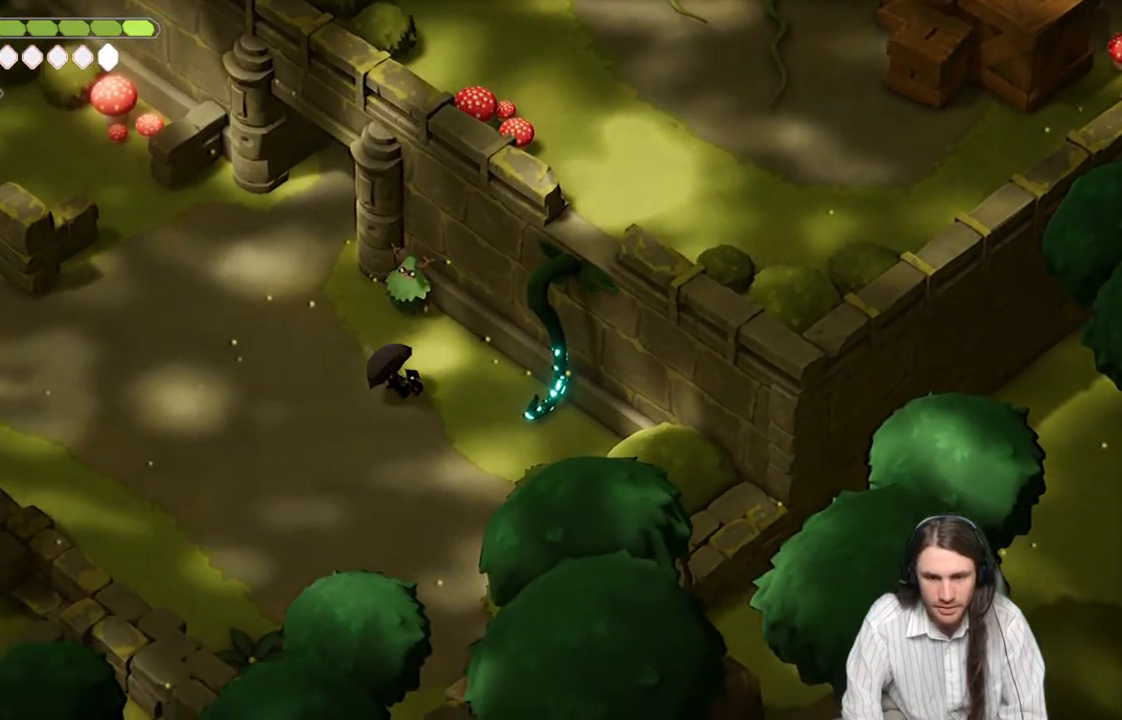
{"buttons": [], "left_stick": "up-right", "right_stick": "center", "events": [[233, "L1", "down"], [250, "left_stick", "up-right"], [367, "L1", "up"]]}
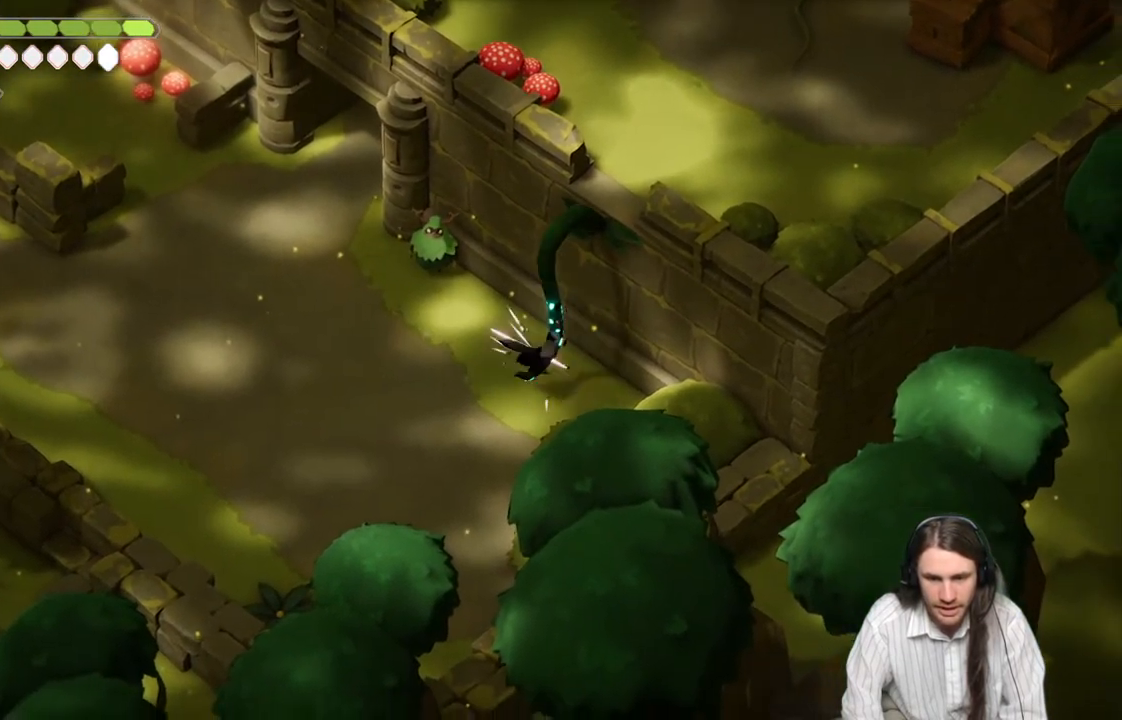
{"buttons": [], "left_stick": "up", "right_stick": "up", "events": [[333, "right_stick", "up"], [483, "left_stick", "up"]]}
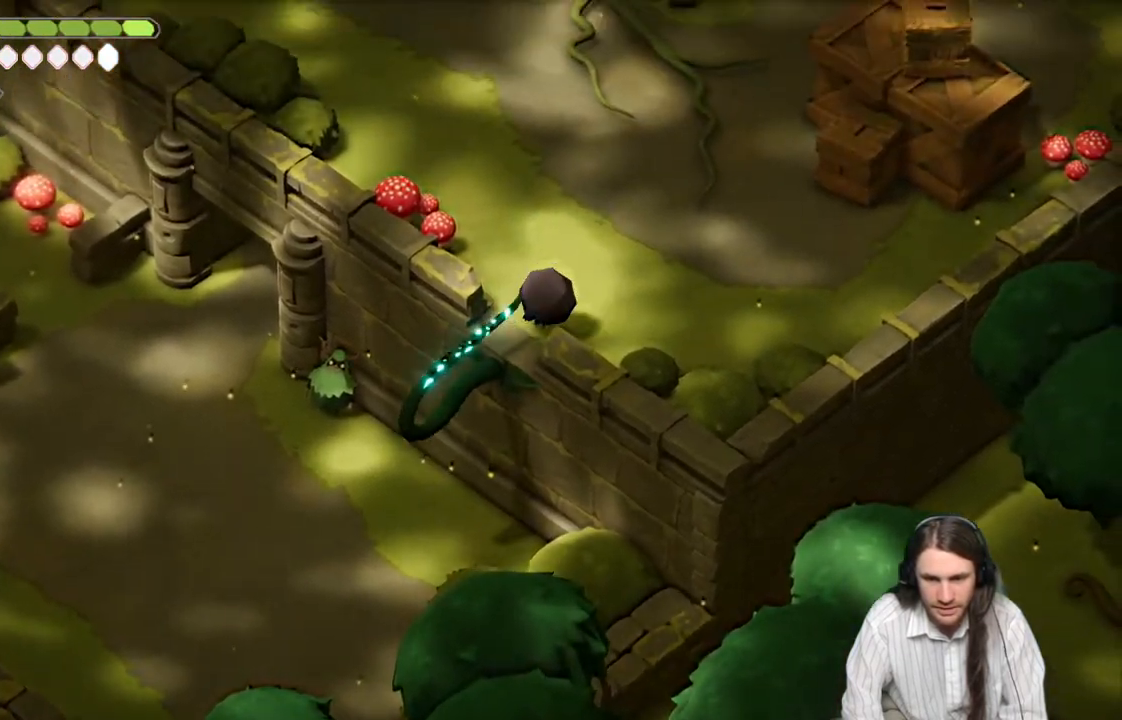
{"buttons": [], "left_stick": "up-left", "right_stick": "up", "events": [[417, "left_stick", "up-left"]]}
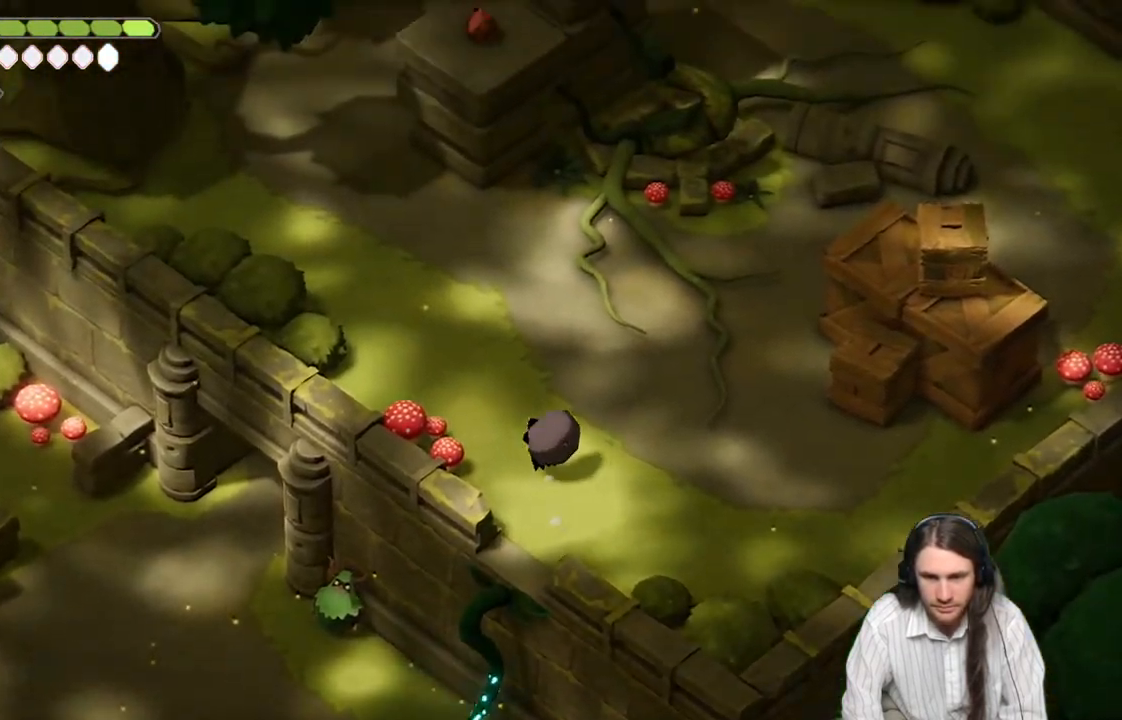
{"buttons": [], "left_stick": "up-left", "right_stick": "up", "events": []}
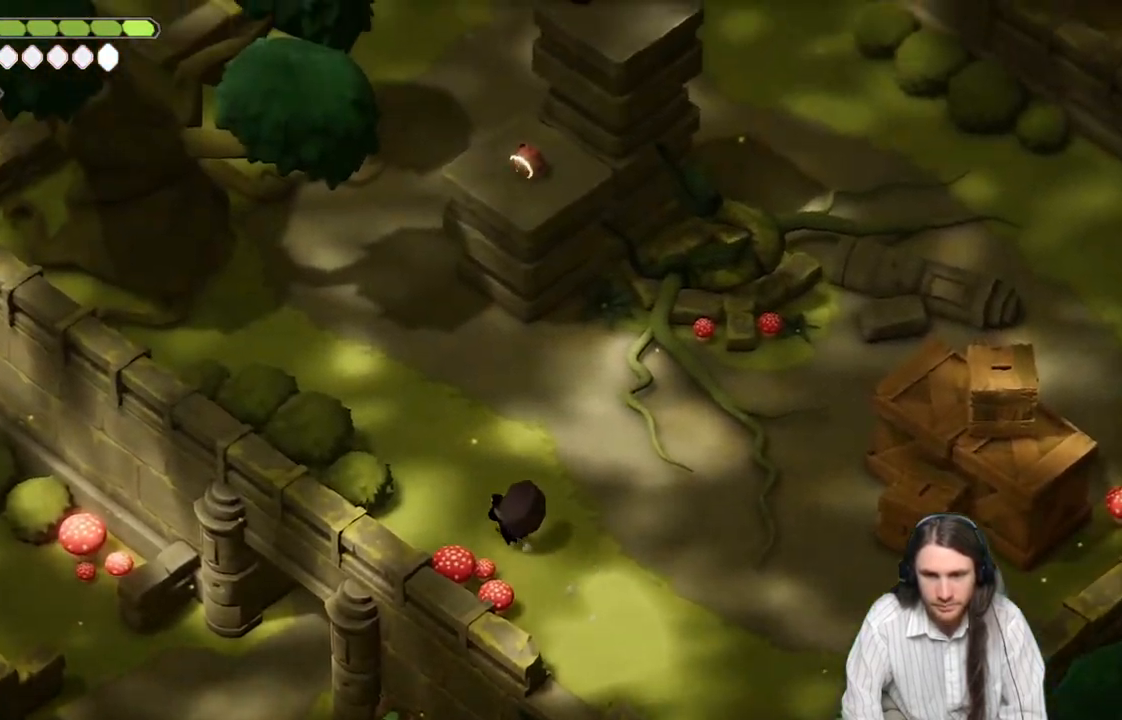
{"buttons": [], "left_stick": "up", "right_stick": "center", "events": [[467, "left_stick", "up"], [467, "right_stick", "center"]]}
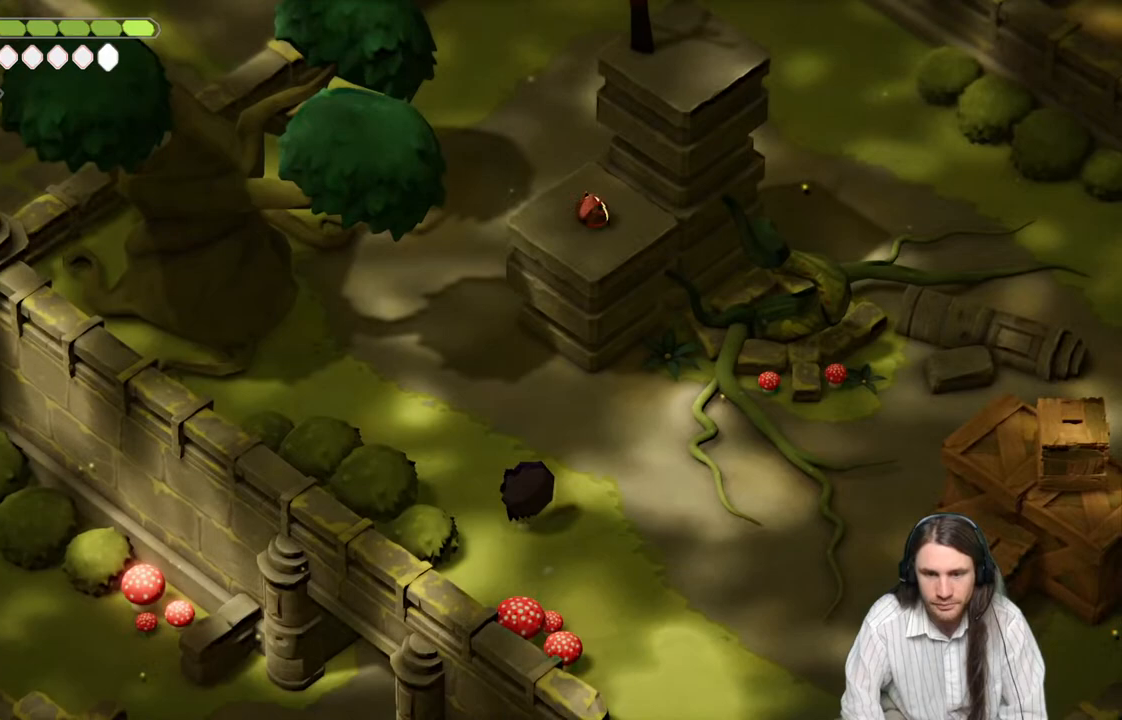
{"buttons": [], "left_stick": "up-right", "right_stick": "center", "events": [[33, "left_stick", "up-right"]]}
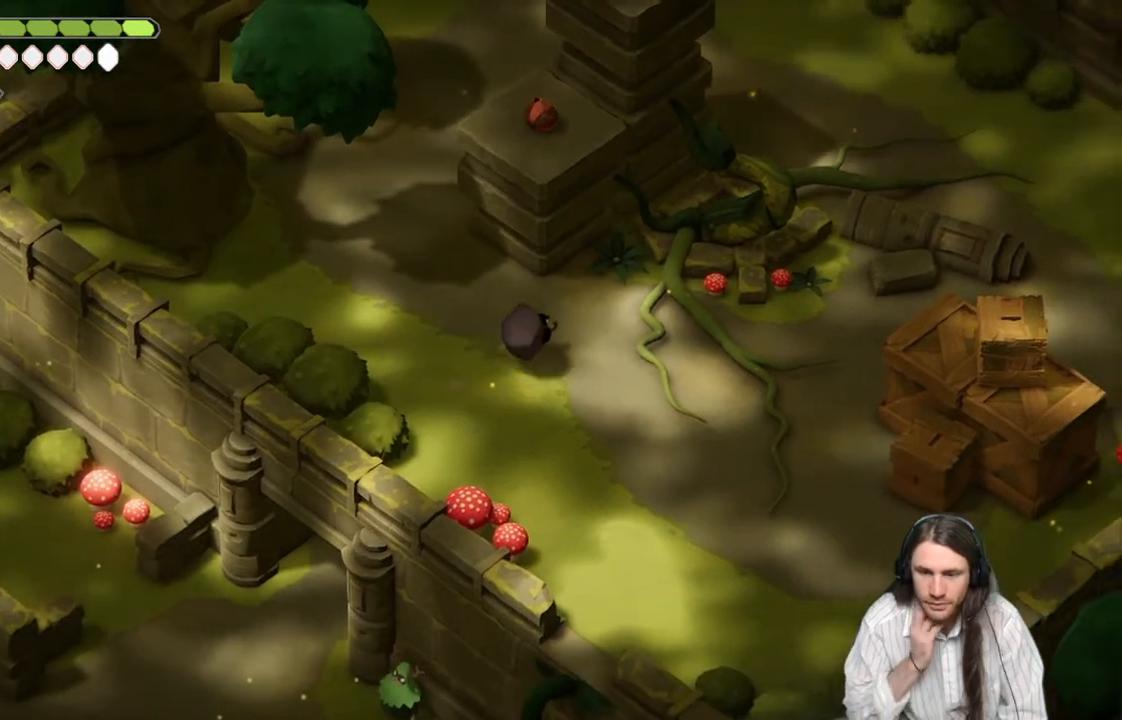
{"buttons": [], "left_stick": "right", "right_stick": "center", "events": [[150, "left_stick", "center"], [383, "left_stick", "right"]]}
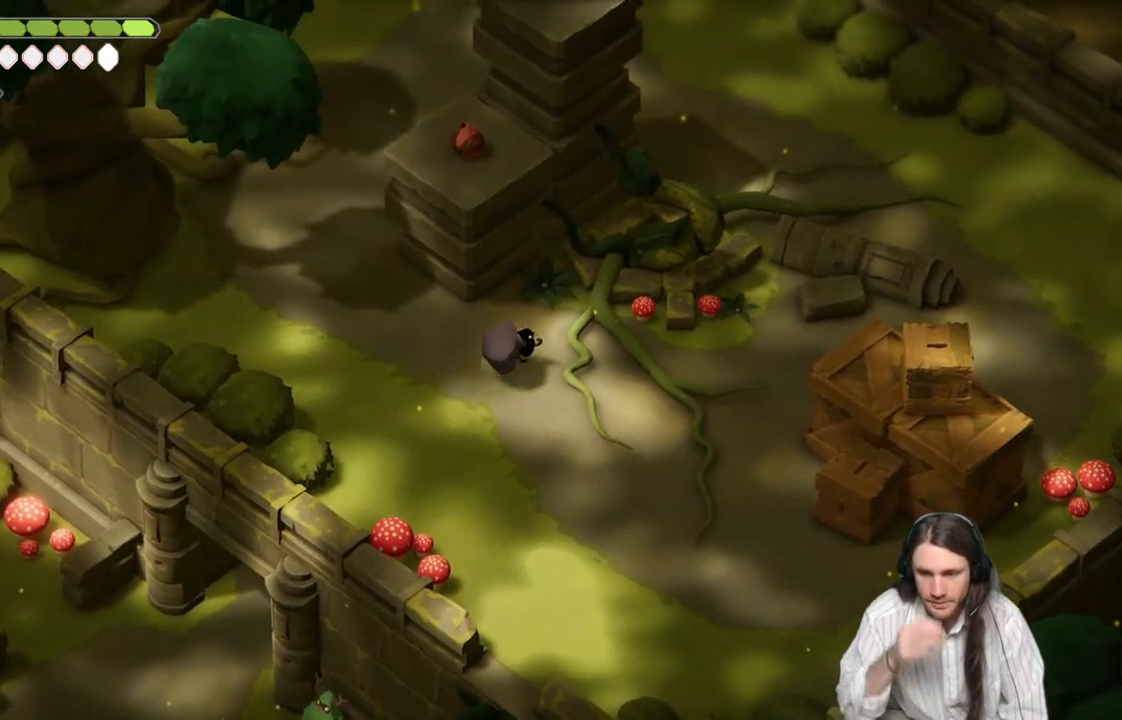
{"buttons": [], "left_stick": "right", "right_stick": "center", "events": []}
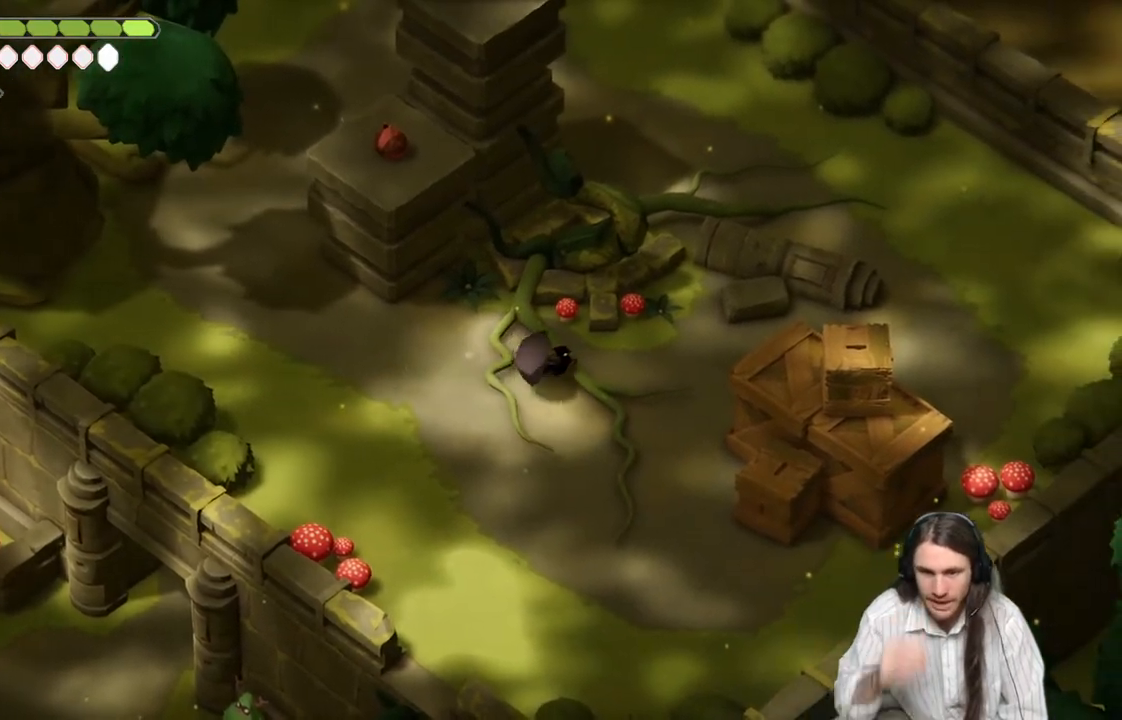
{"buttons": [], "left_stick": "up-right", "right_stick": "up", "events": [[67, "left_stick", "up-right"], [317, "right_stick", "up"]]}
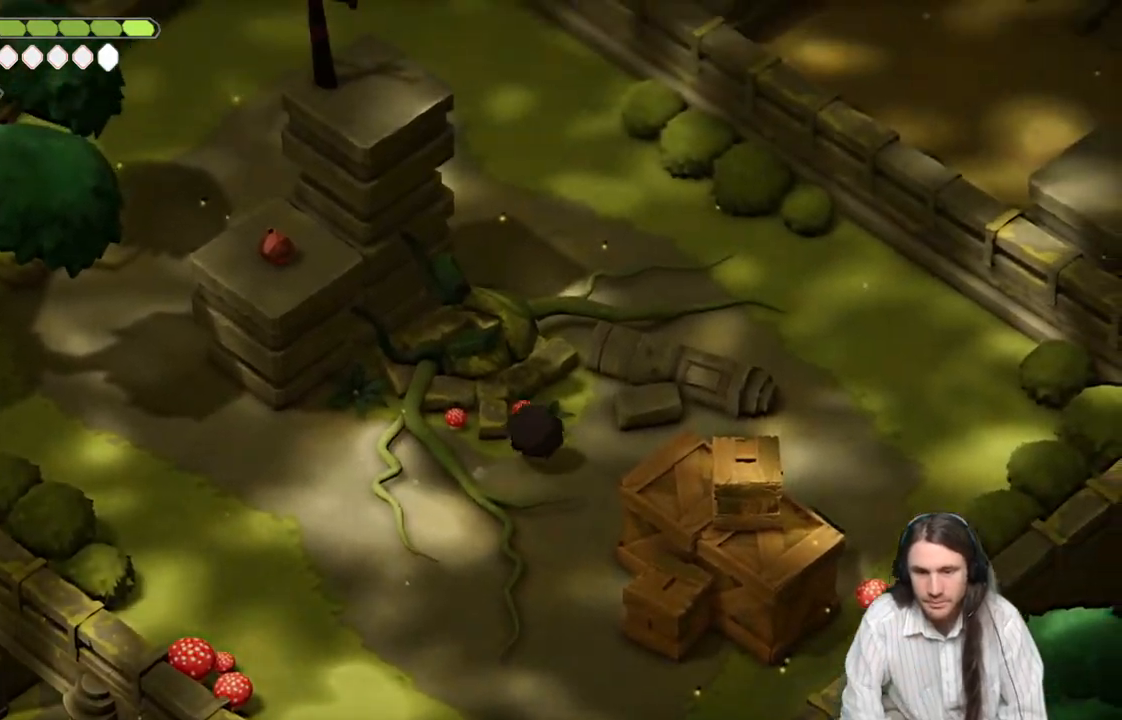
{"buttons": [], "left_stick": "up", "right_stick": "up", "events": [[117, "left_stick", "up"]]}
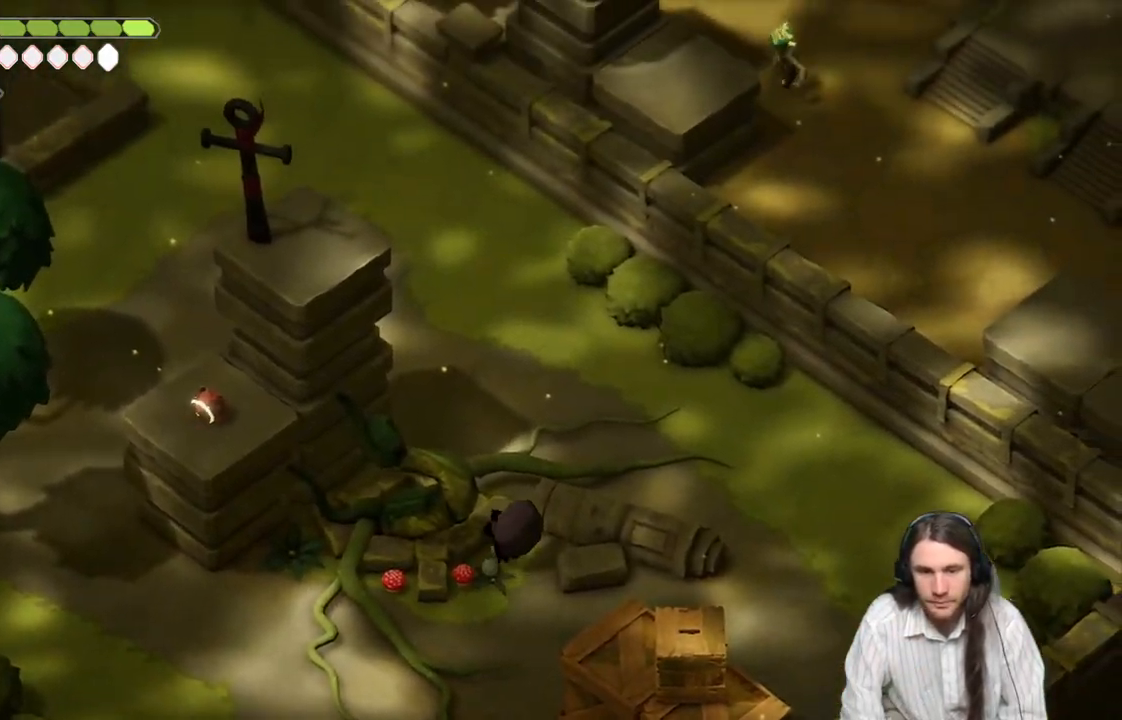
{"buttons": [], "left_stick": "up-right", "right_stick": "up", "events": [[450, "left_stick", "up-right"]]}
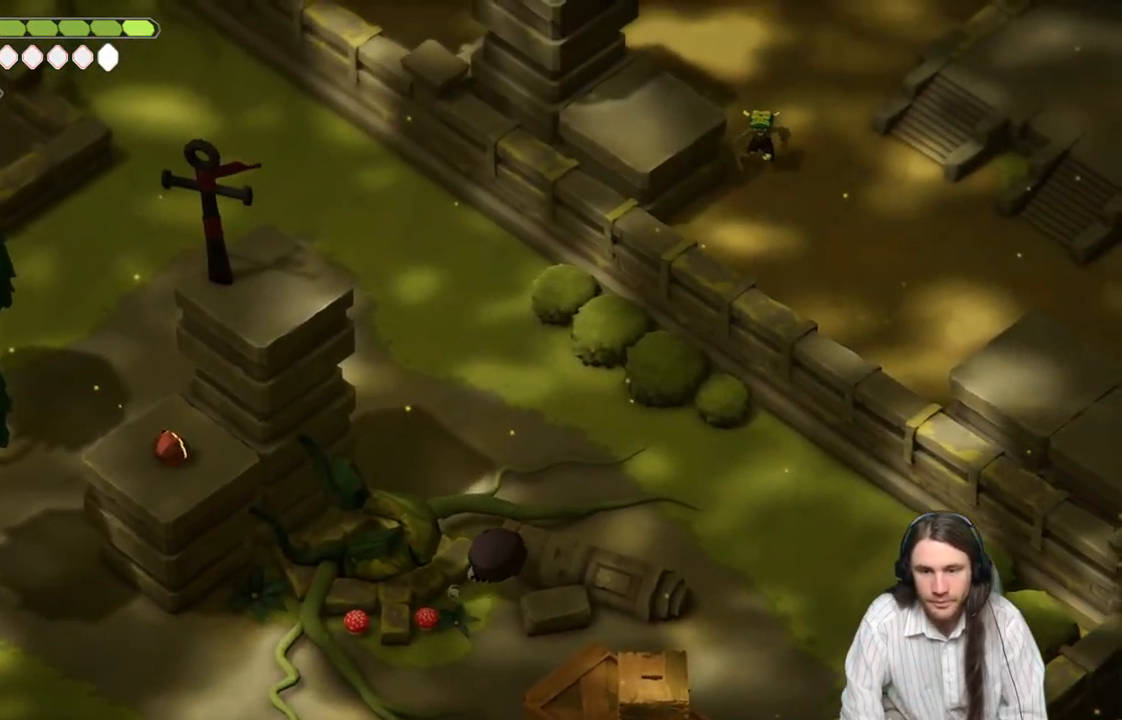
{"buttons": [], "left_stick": "down-right", "right_stick": "center", "events": [[250, "left_stick", "down-right"], [417, "right_stick", "center"]]}
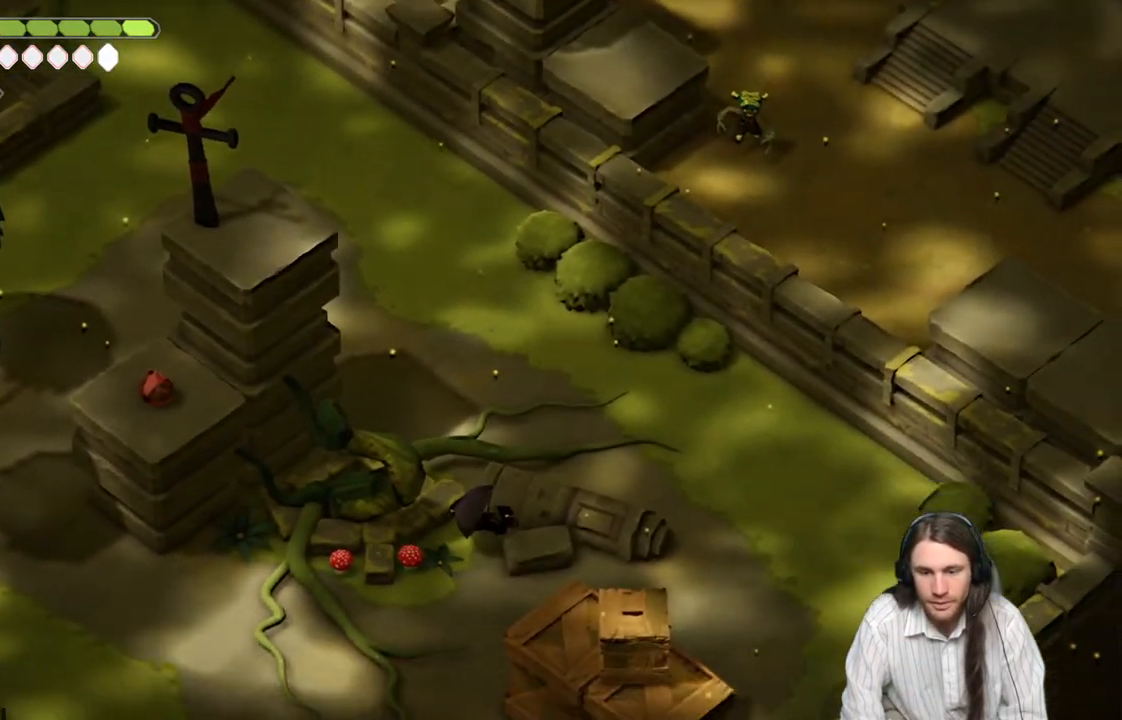
{"buttons": [], "left_stick": "down", "right_stick": "center", "events": [[317, "left_stick", "down"]]}
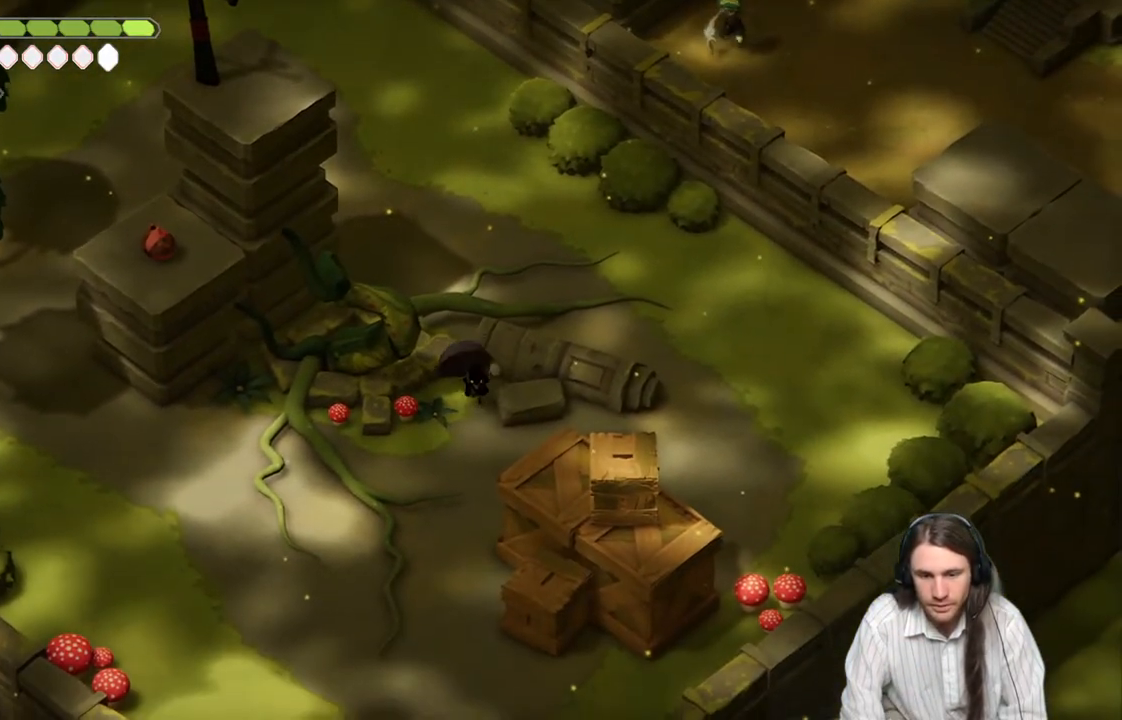
{"buttons": [], "left_stick": "down-right", "right_stick": "center", "events": [[217, "left_stick", "down-right"]]}
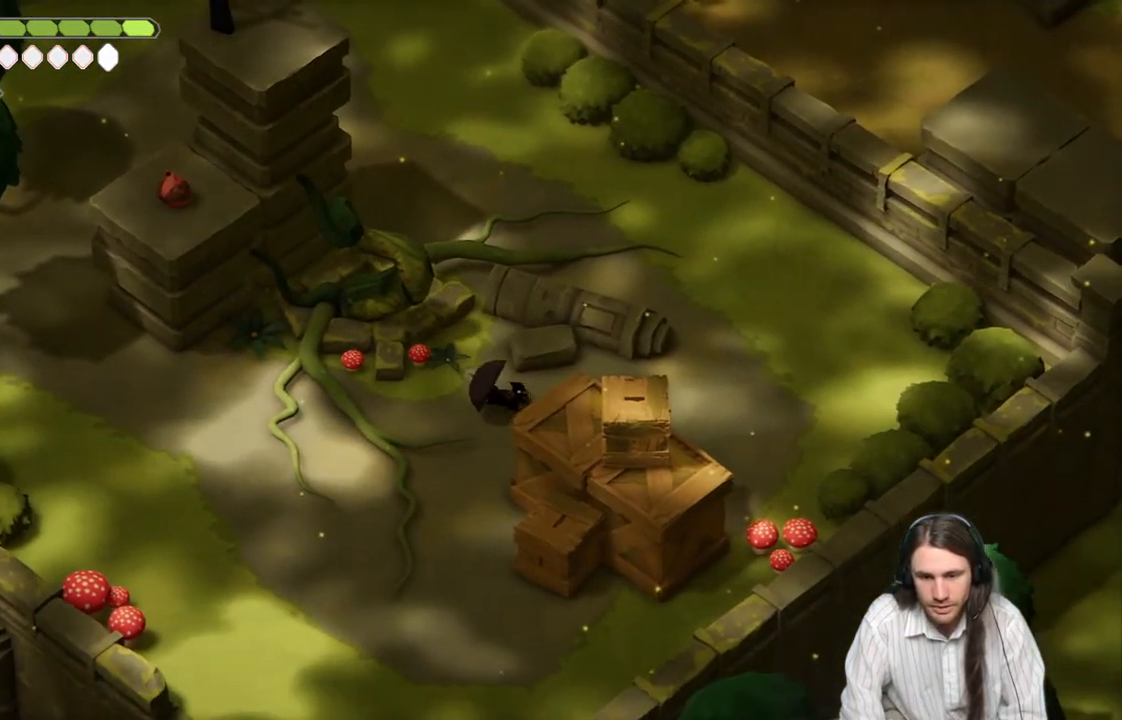
{"buttons": [], "left_stick": "right", "right_stick": "center", "events": [[433, "left_stick", "right"]]}
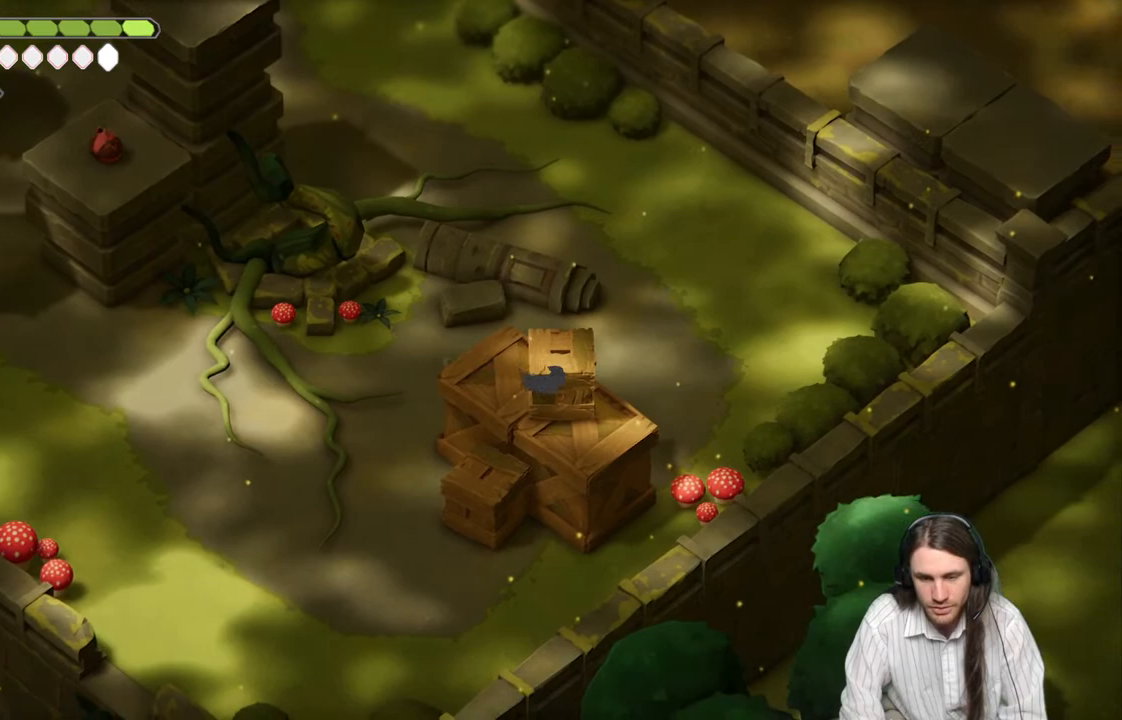
{"buttons": [], "left_stick": "down-left", "right_stick": "center", "events": [[83, "left_stick", "down-right"], [233, "left_stick", "down"], [350, "L1", "down"], [433, "left_stick", "down-left"], [483, "L1", "up"]]}
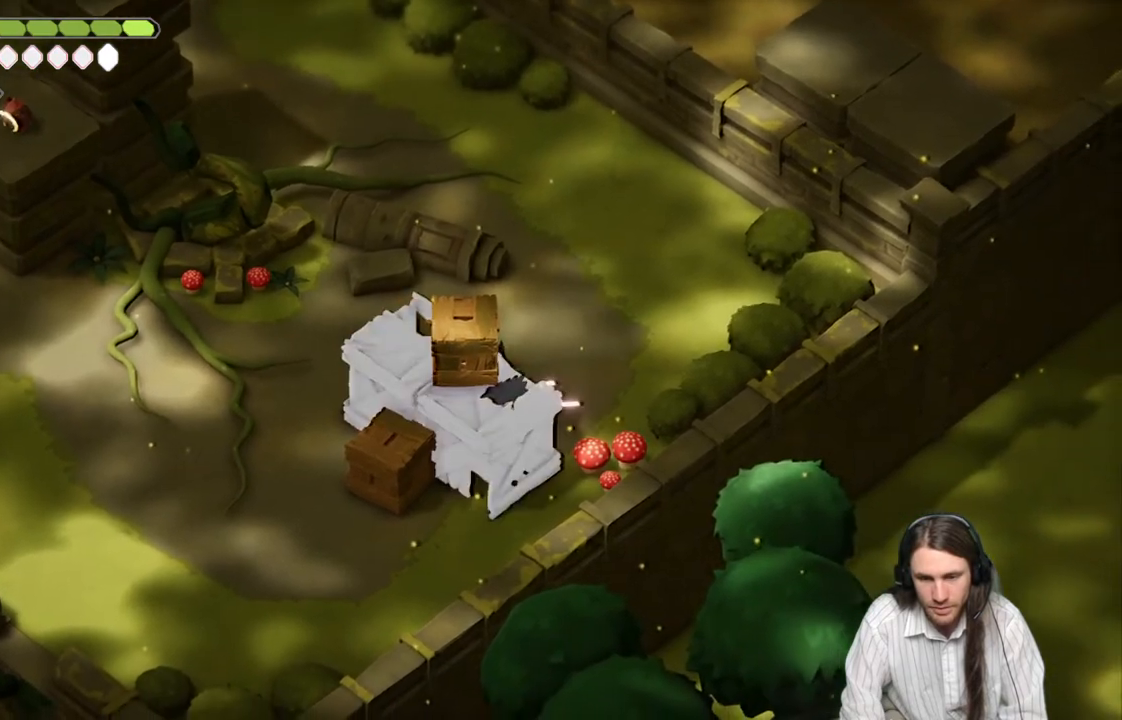
{"buttons": [], "left_stick": "down-left", "right_stick": "center", "events": [[67, "L1", "down"], [183, "L1", "up"]]}
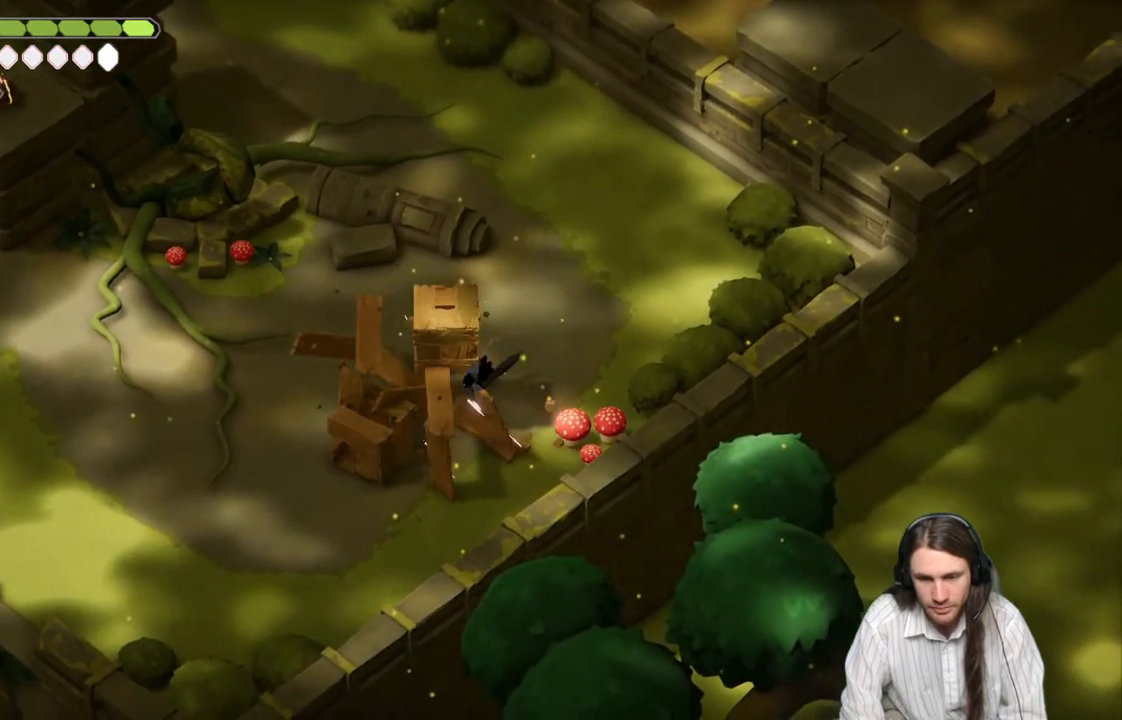
{"buttons": [], "left_stick": "center", "right_stick": "center", "events": [[50, "left_stick", "center"], [333, "L1", "down"], [450, "L1", "up"]]}
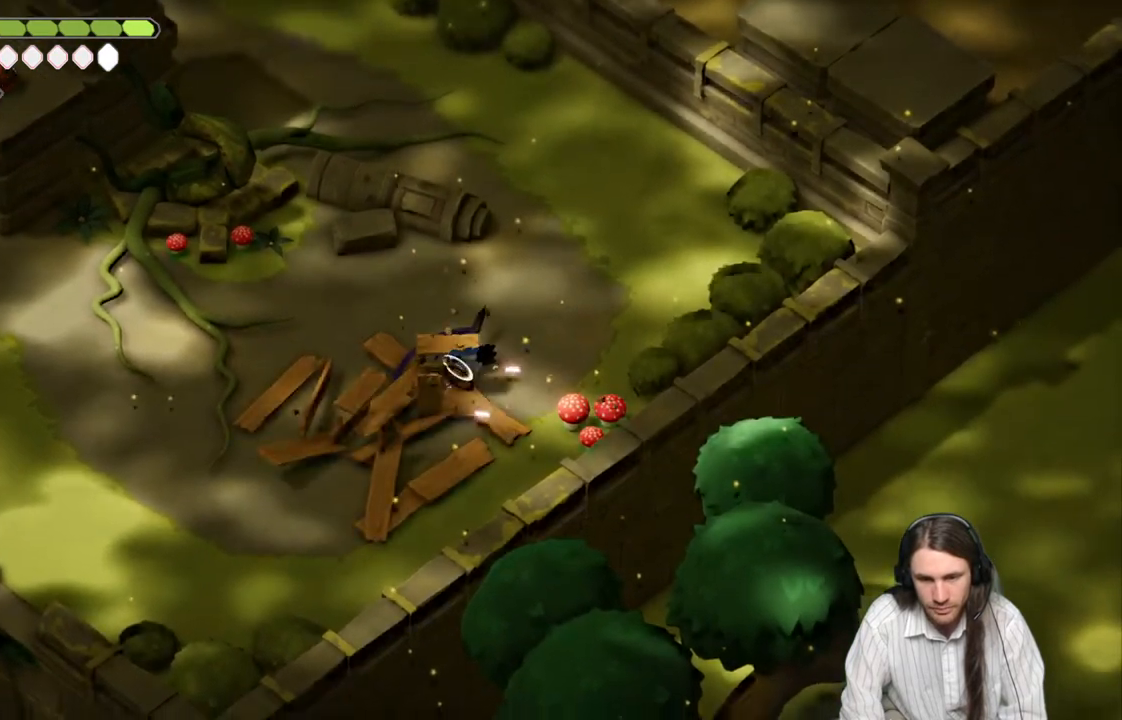
{"buttons": [], "left_stick": "center", "right_stick": "center", "events": [[50, "L1", "down"], [133, "L1", "up"]]}
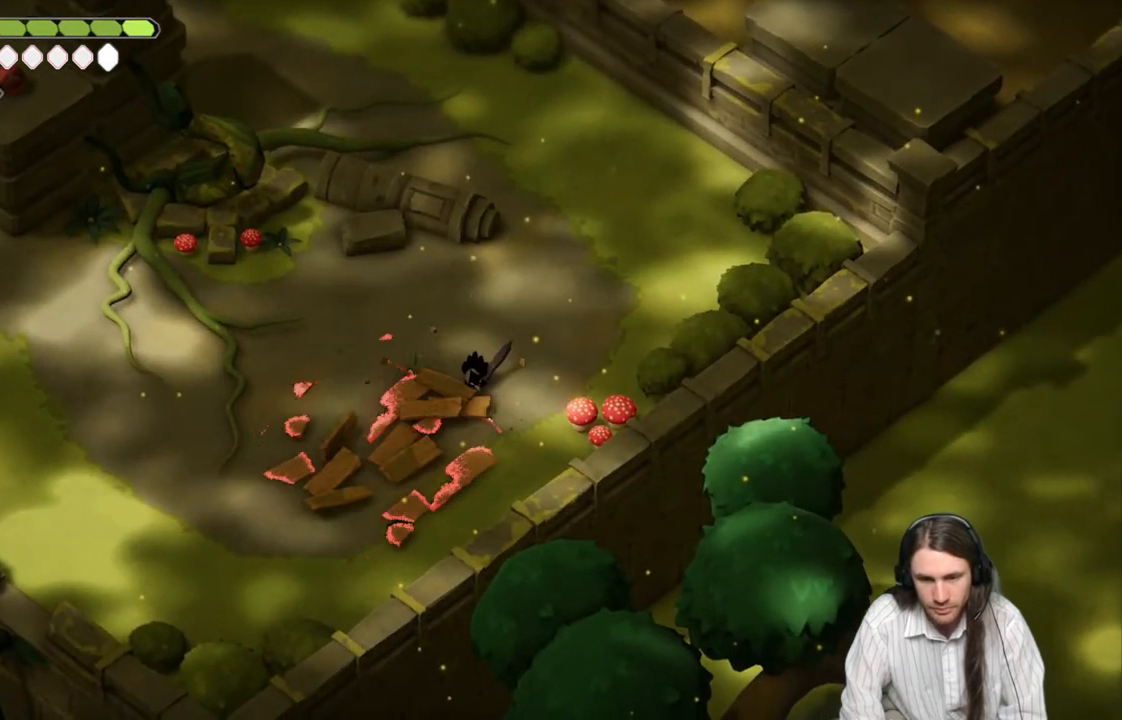
{"buttons": [], "left_stick": "up-right", "right_stick": "center", "events": [[267, "left_stick", "up-right"]]}
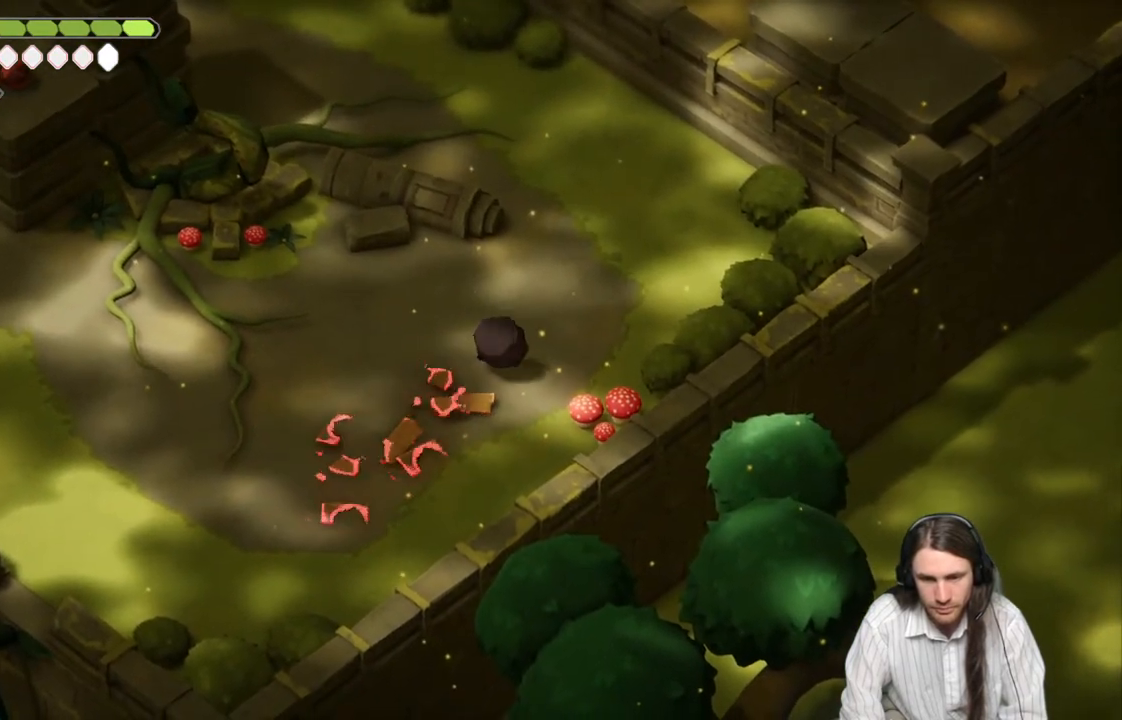
{"buttons": [], "left_stick": "up", "right_stick": "up-left", "events": [[133, "B", "down"], [300, "B", "up"], [383, "right_stick", "up"], [483, "left_stick", "up"], [483, "right_stick", "up-left"]]}
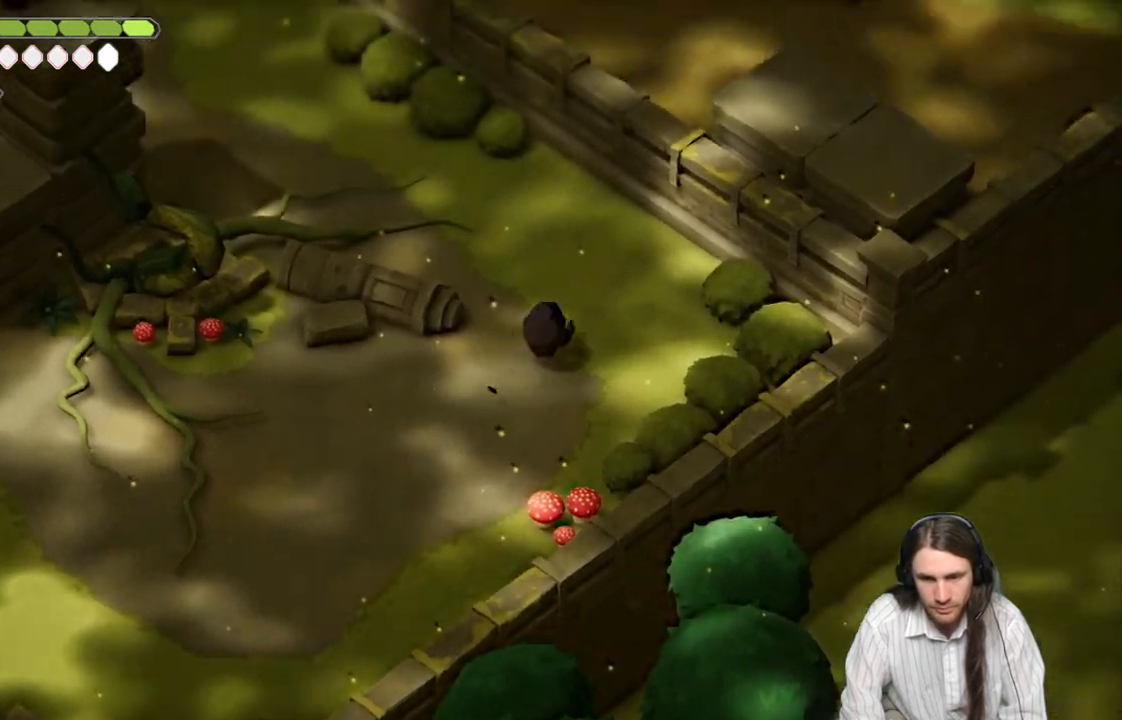
{"buttons": [], "left_stick": "up-left", "right_stick": "up-left", "events": [[183, "left_stick", "up-left"]]}
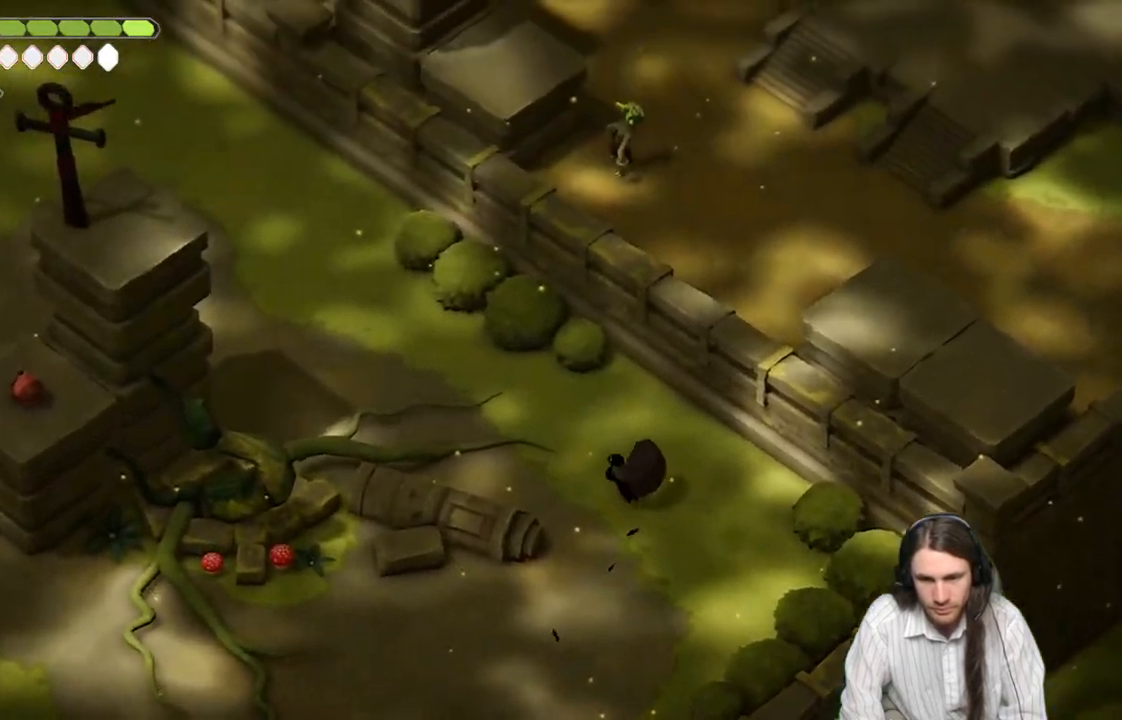
{"buttons": [], "left_stick": "up-left", "right_stick": "up-left", "events": [[150, "B", "down"], [300, "B", "up"]]}